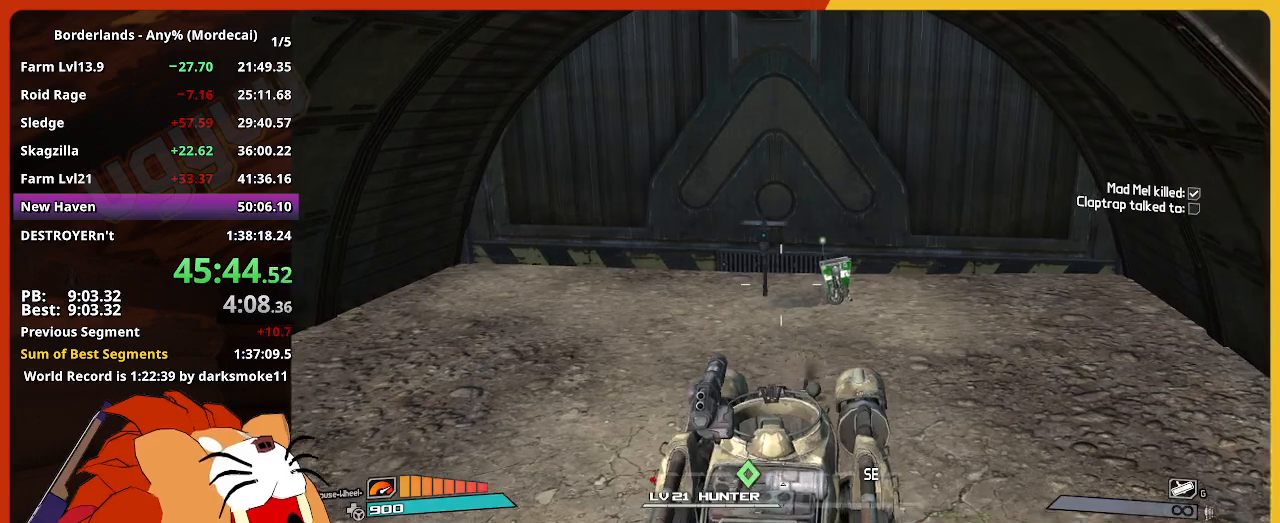
Gameplay with keyboard and mouse; each line is a JSON object with the keys and mouse buttons held at the frame after it. "events" lists presses ("down") and releases ("up") of "1", "2", "3", "4", "5", "a", "alt", "c", "caps_lock", "ctrl", "d", "down", "e", "escape", "f", "g", "left", "q", "r", "return", "right", "s", "shift", "space", "t", "tab", "up", "v", "w", "x", "z", "mouse_left" and "mouse_right" between this image and that frame as [ms after this image, input, new state], when the widget could be followed in between. "mouse_left", "mouse_right" = the "left", "right" buttons of the "mouse" list. No other keys are recorded. Not read: mouse_move mouse_wheel.
{"keys": [], "mouse": ["left"], "events": [[184, "w", "down"], [417, "w", "up"]]}
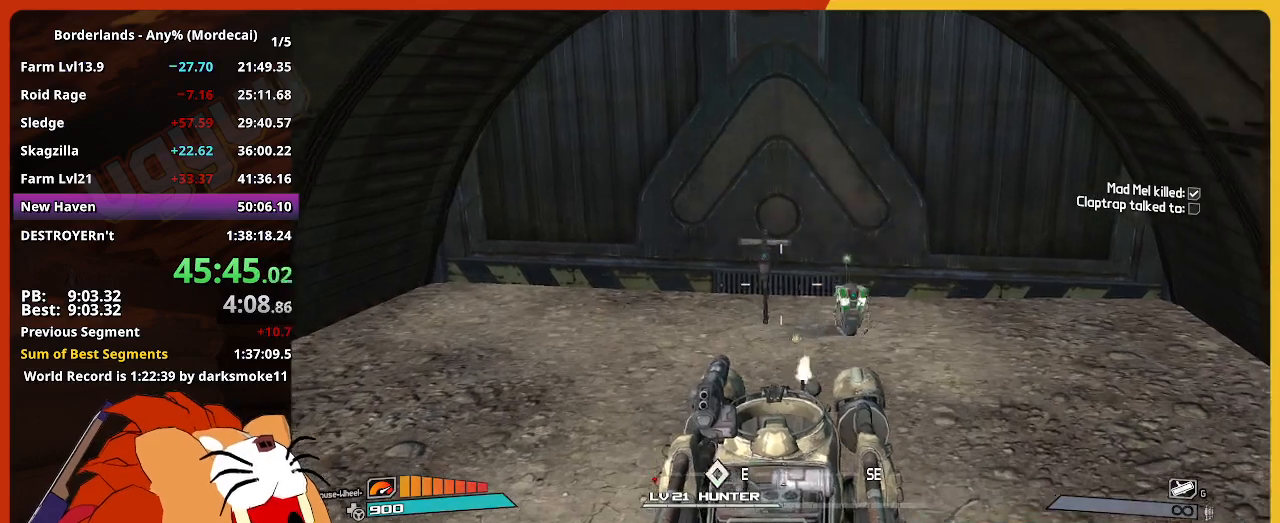
{"keys": [], "mouse": ["left"], "events": [[250, "w", "down"], [350, "w", "up"]]}
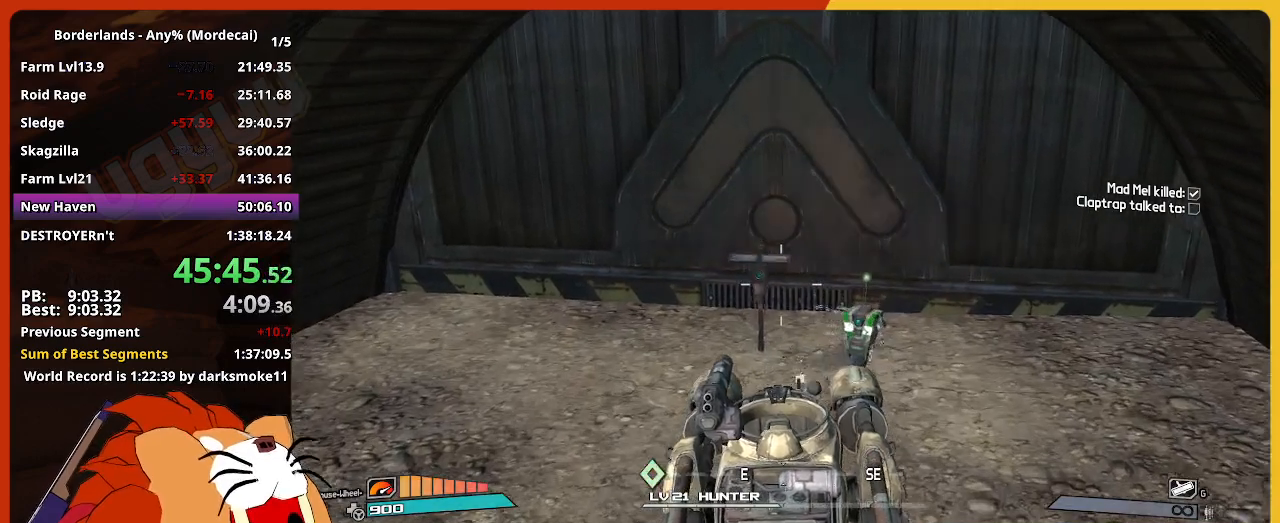
{"keys": [], "mouse": ["left"], "events": []}
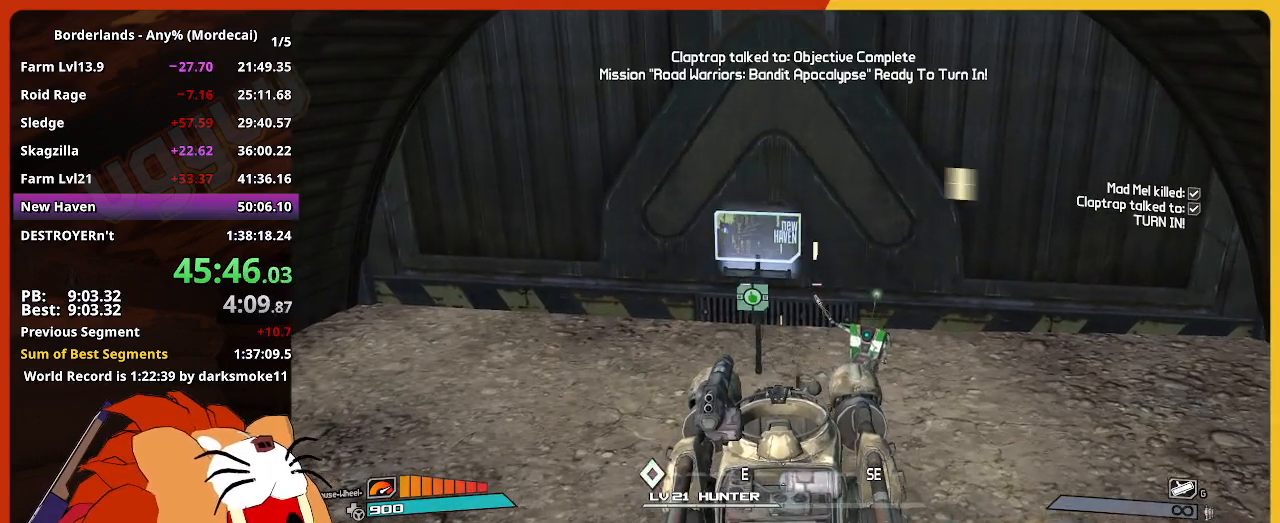
{"keys": [], "mouse": ["left"], "events": [[234, "e", "down"], [284, "e", "up"]]}
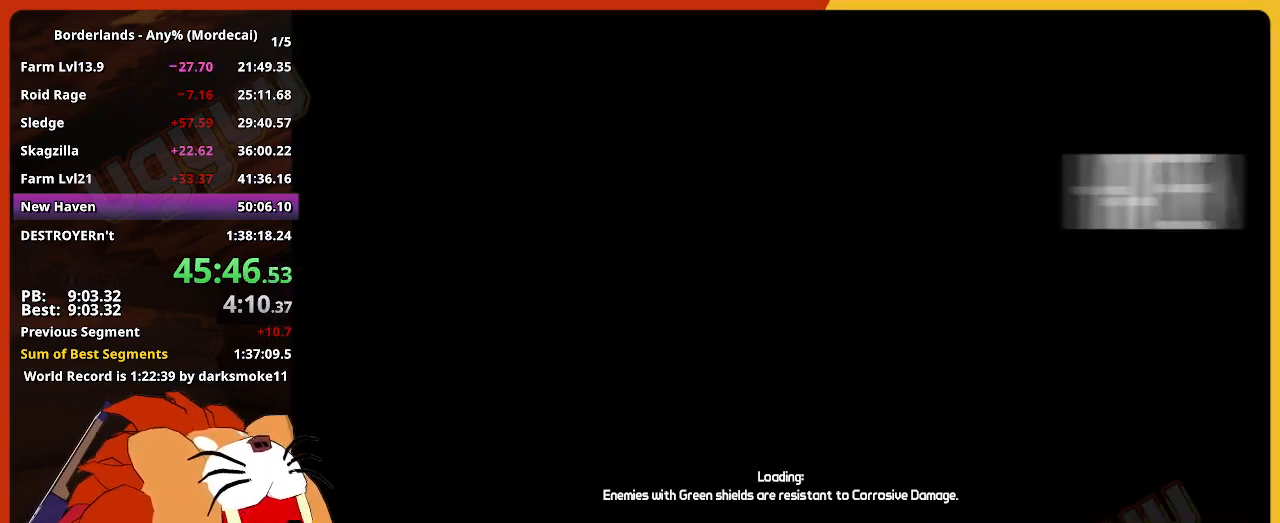
{"keys": [], "mouse": ["left"], "events": []}
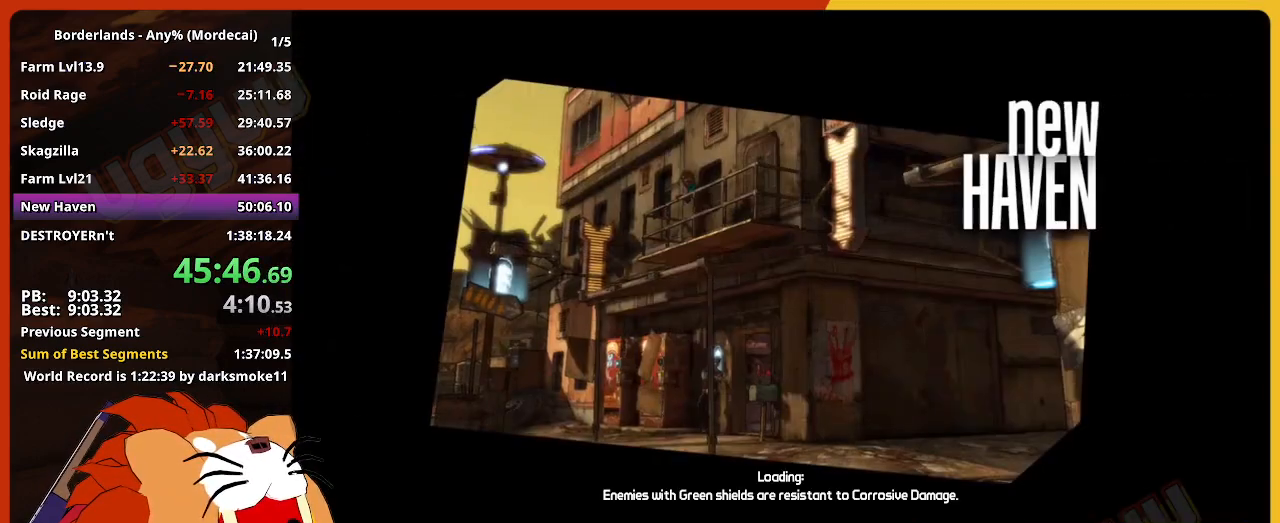
{"keys": [], "mouse": ["left"], "events": []}
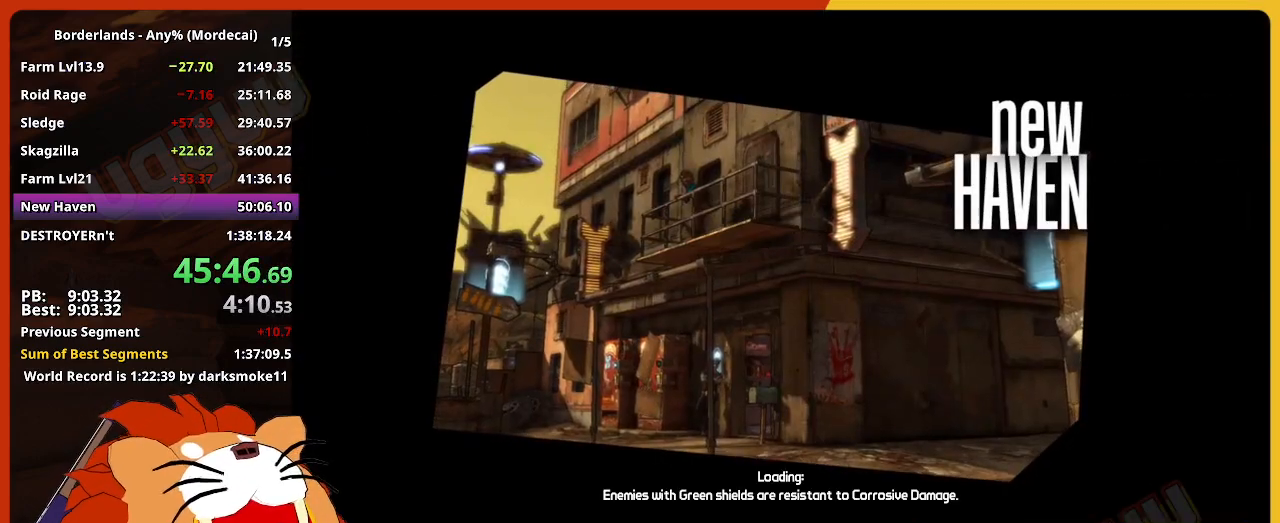
{"keys": [], "mouse": ["left"], "events": []}
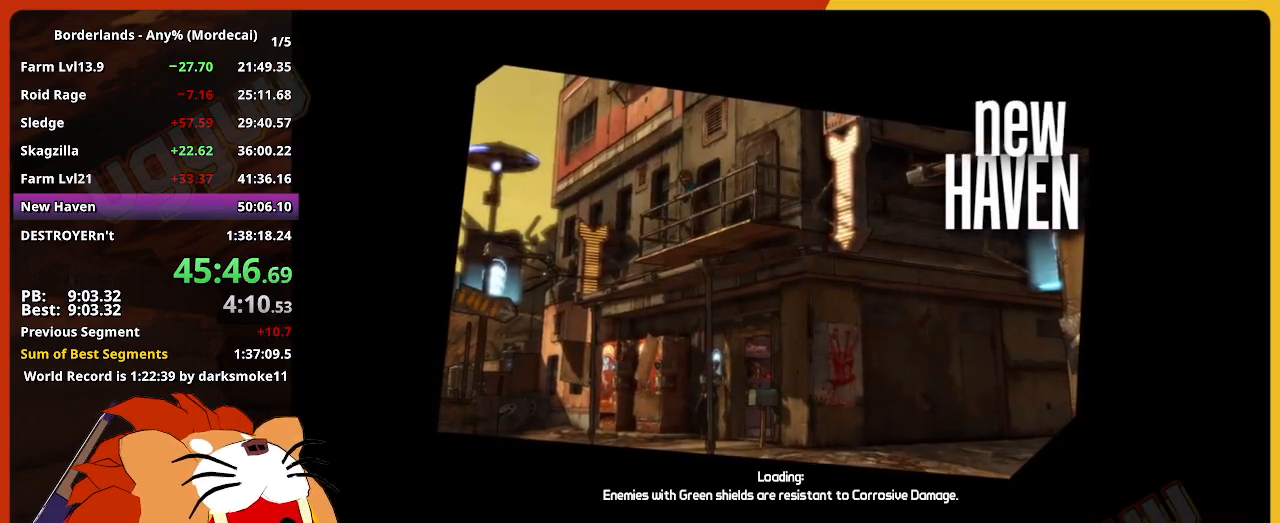
{"keys": [], "mouse": ["left"], "events": []}
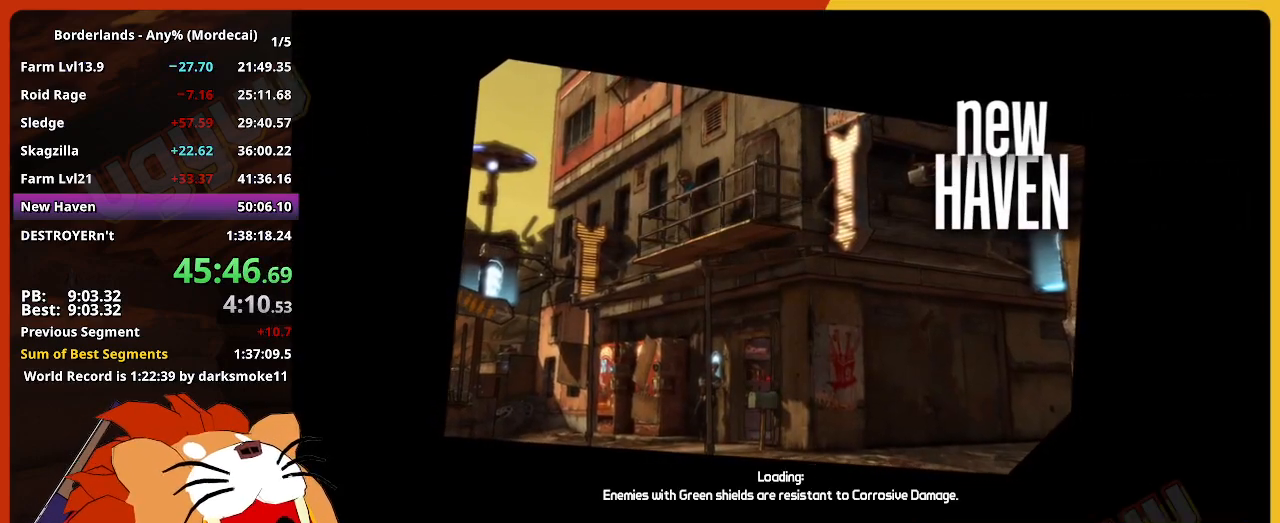
{"keys": [], "mouse": ["left"], "events": []}
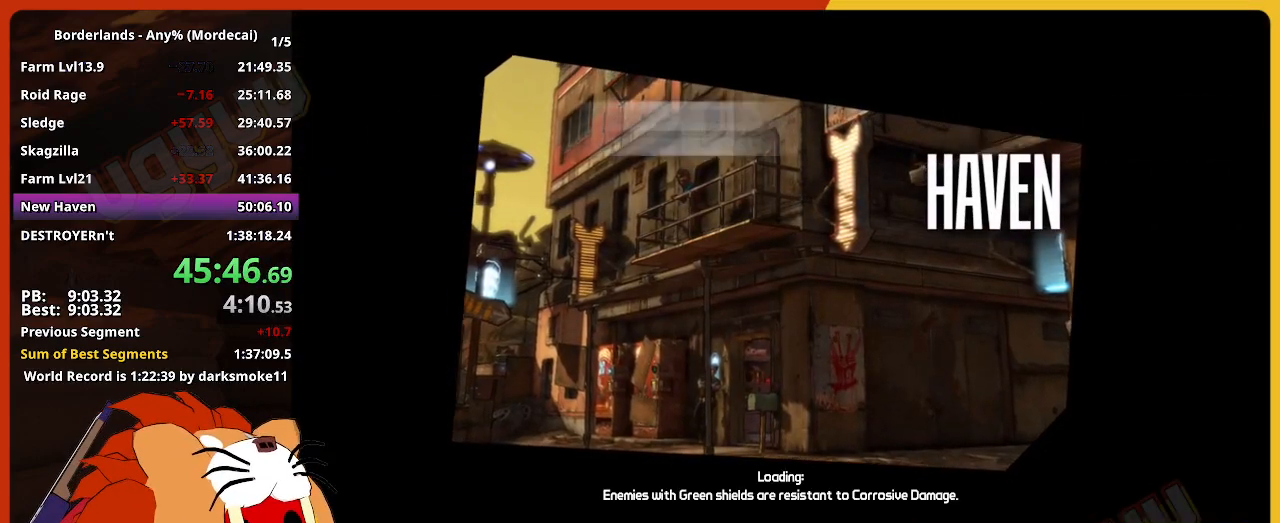
{"keys": [], "mouse": ["left"], "events": []}
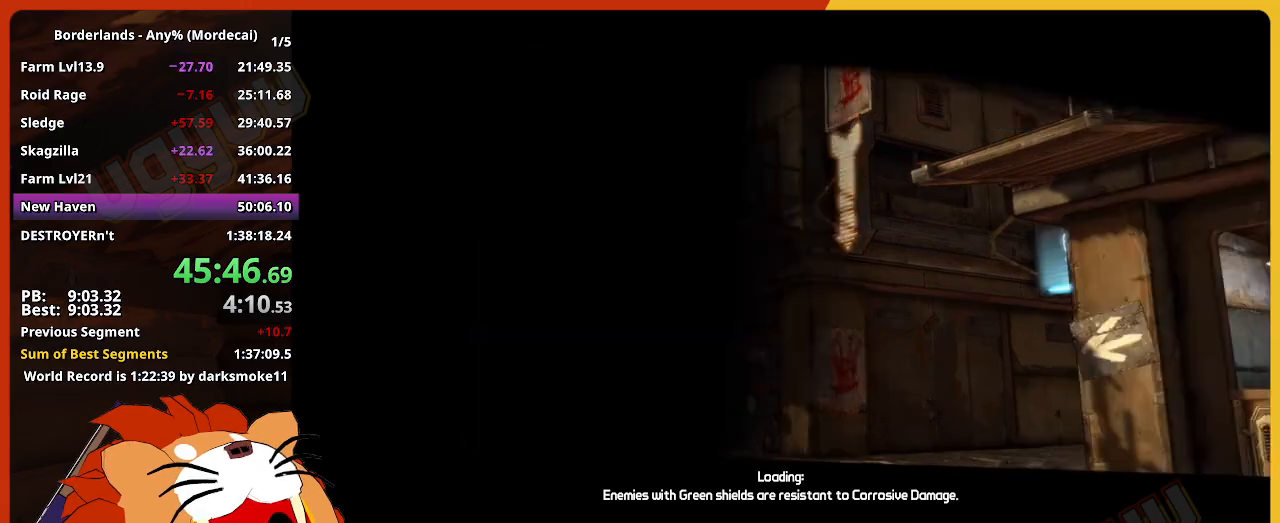
{"keys": [], "mouse": ["left"], "events": []}
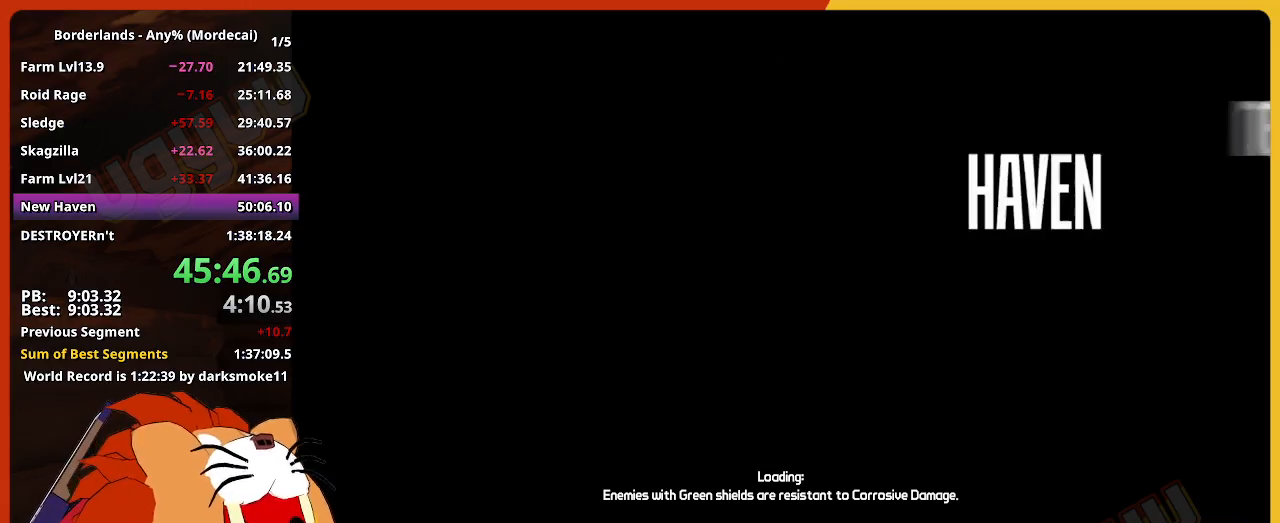
{"keys": [], "mouse": ["left"], "events": []}
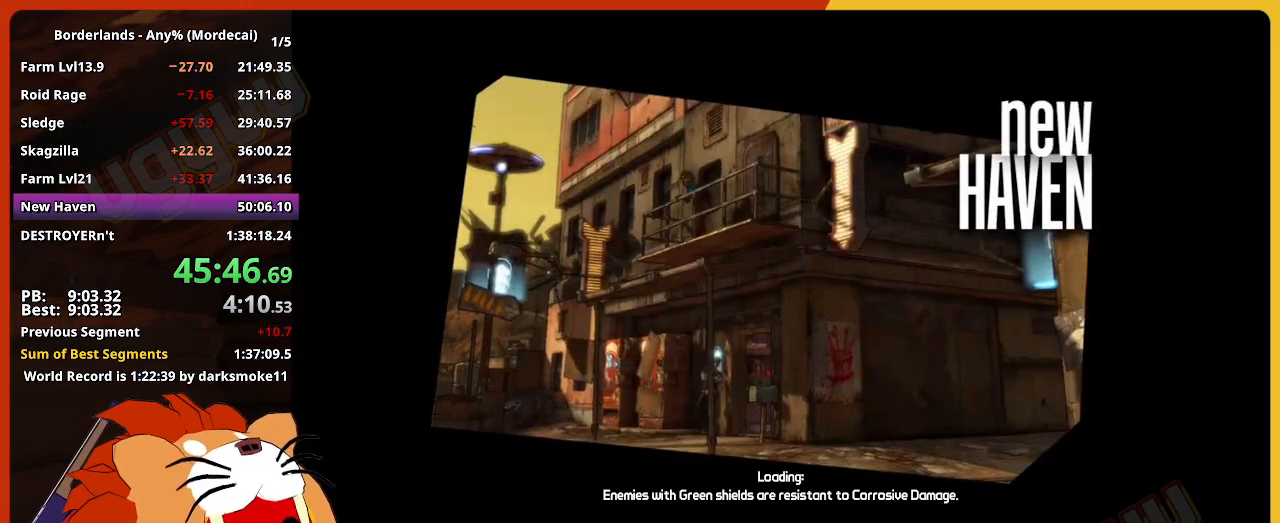
{"keys": [], "mouse": ["left"], "events": []}
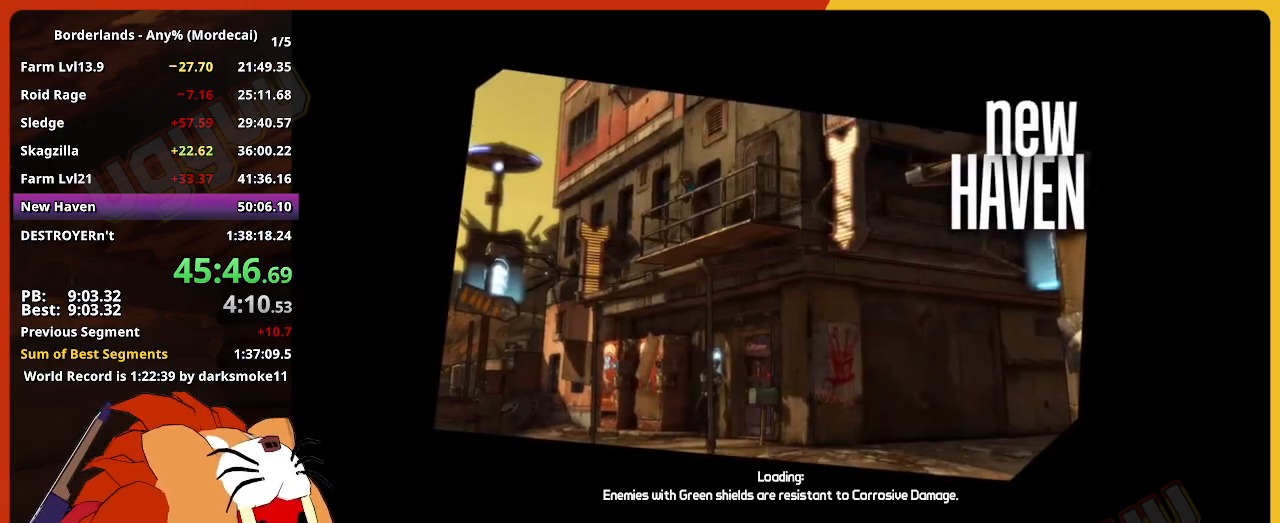
{"keys": [], "mouse": ["left"], "events": []}
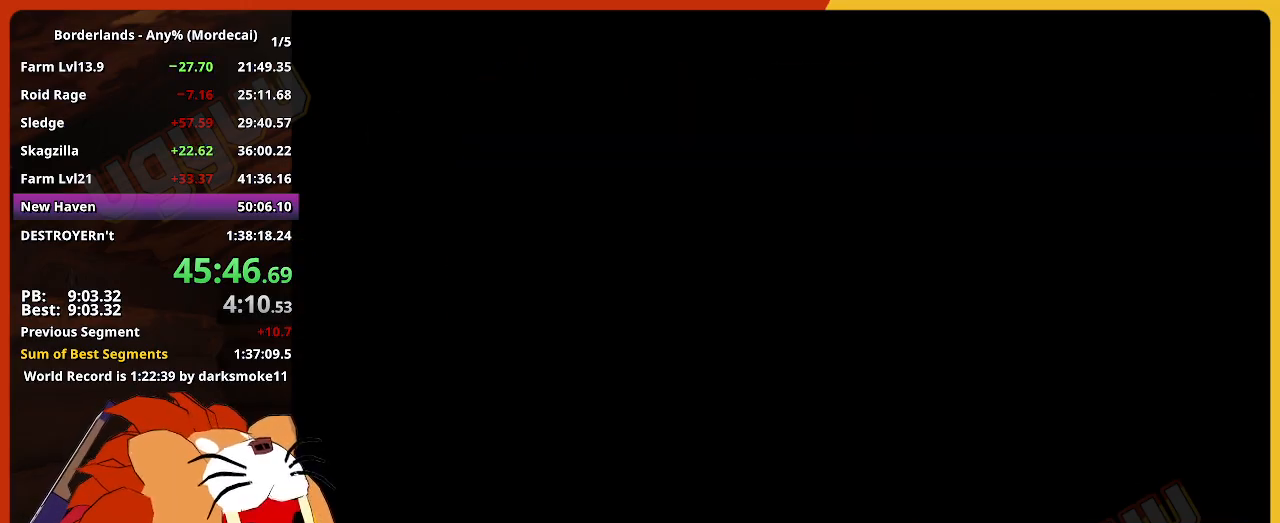
{"keys": ["w"], "mouse": [], "events": [[350, "w", "down"], [500, "mouse_left", "up"]]}
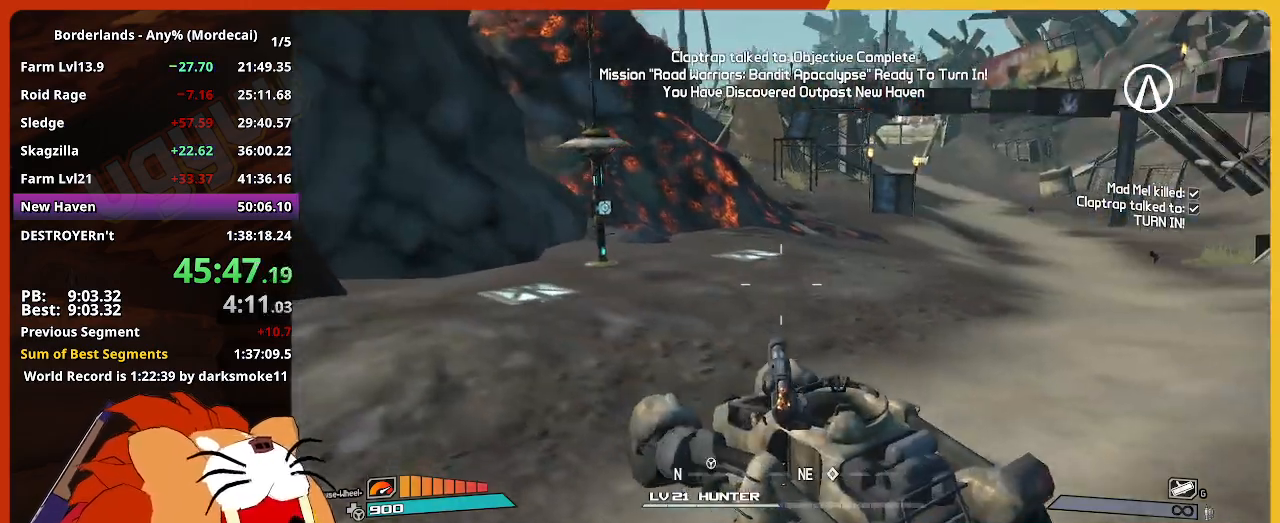
{"keys": ["w"], "mouse": ["left"], "events": [[134, "mouse_left", "down"]]}
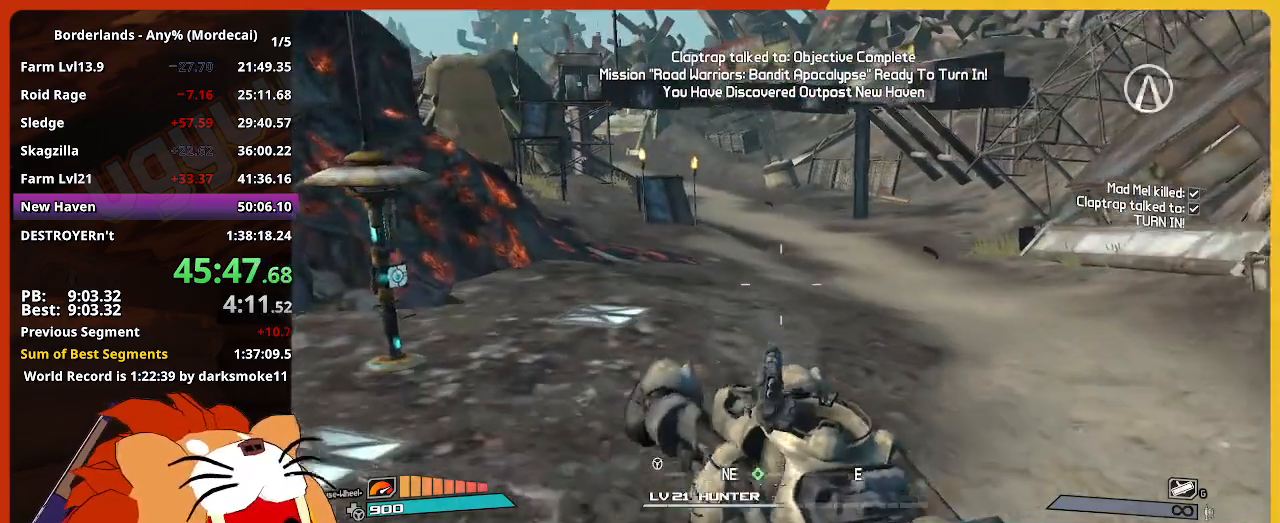
{"keys": ["w"], "mouse": ["left"], "events": []}
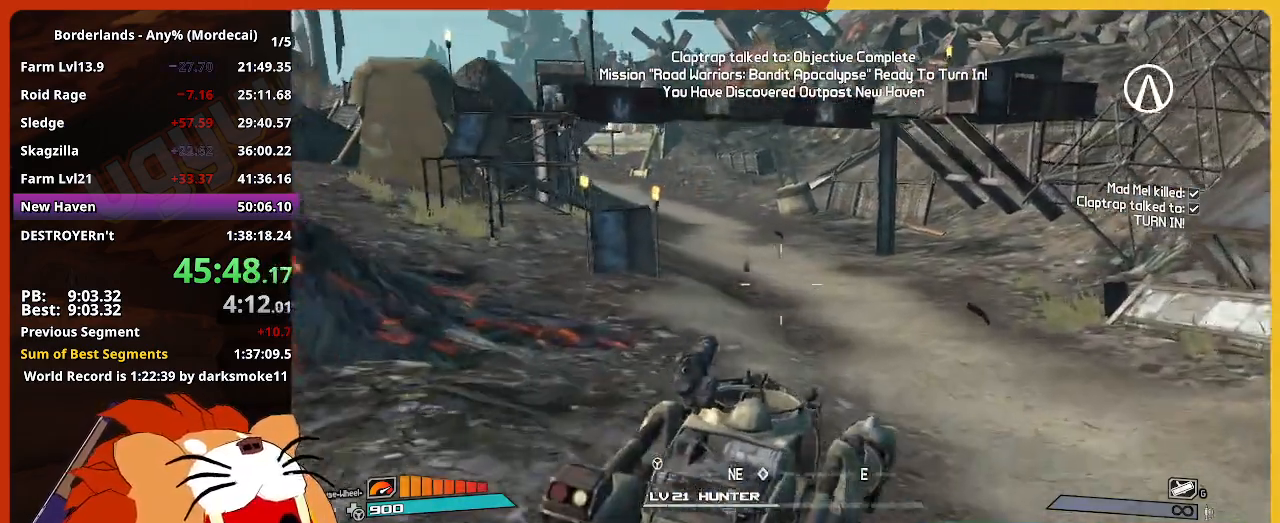
{"keys": ["w"], "mouse": ["left"], "events": []}
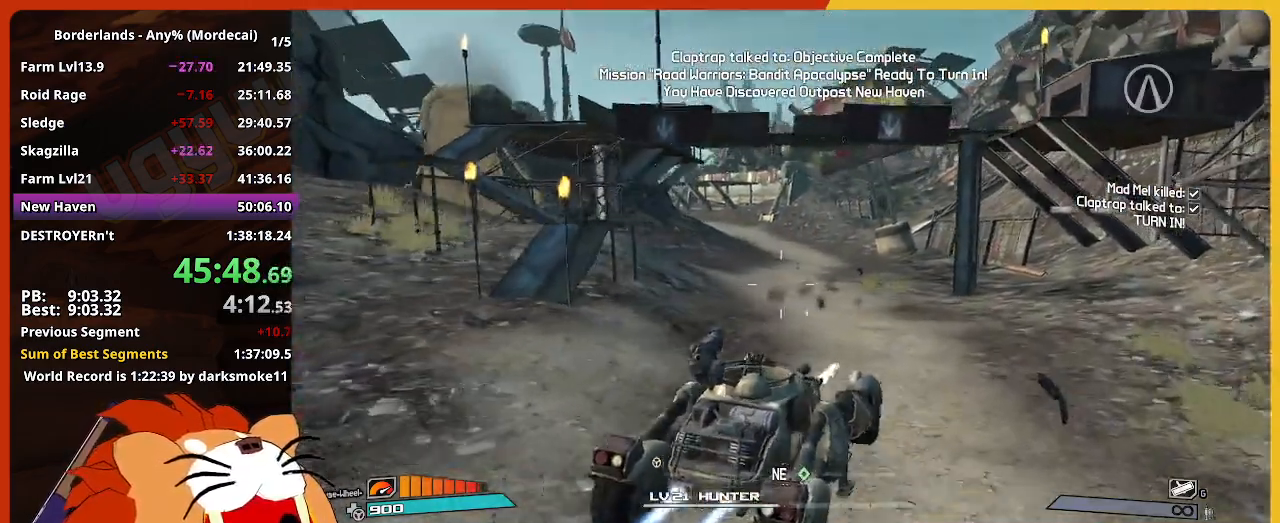
{"keys": ["w"], "mouse": ["left"], "events": []}
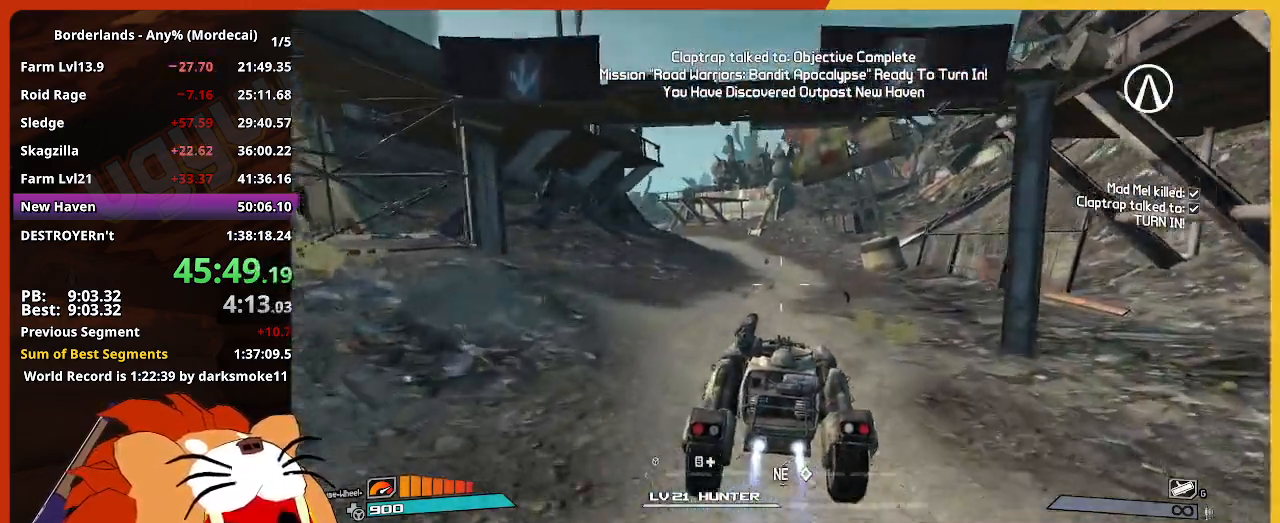
{"keys": ["w"], "mouse": ["left"], "events": []}
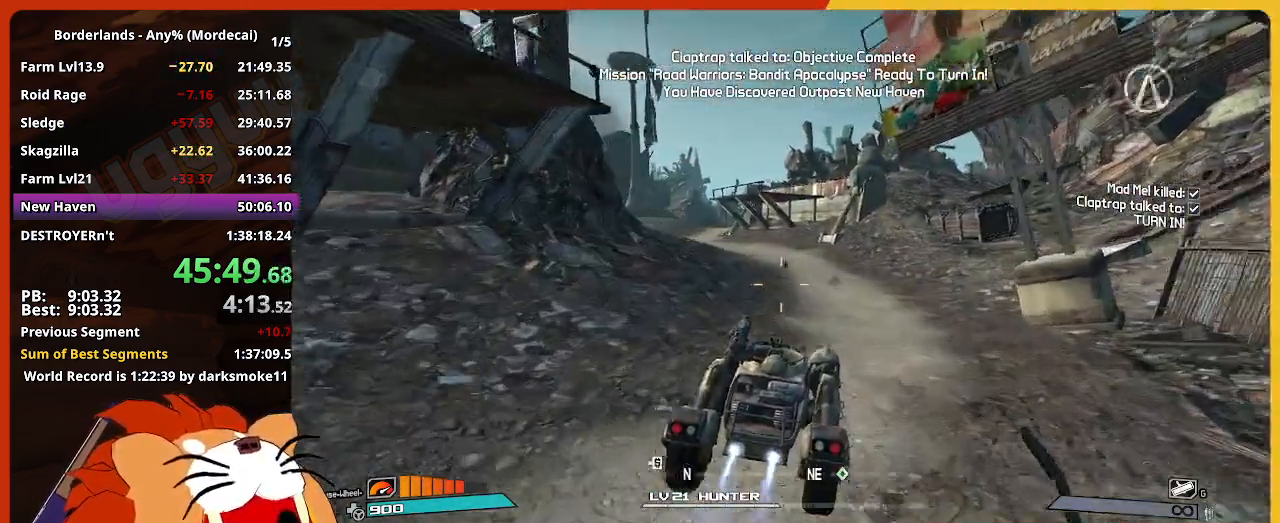
{"keys": ["w"], "mouse": ["left"], "events": []}
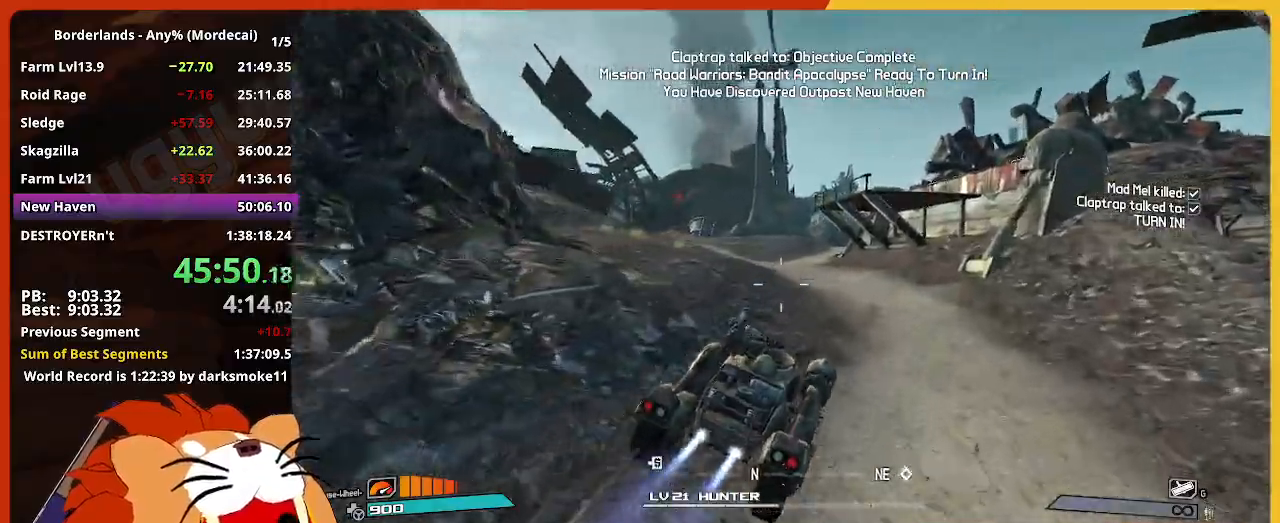
{"keys": ["w"], "mouse": ["left"], "events": []}
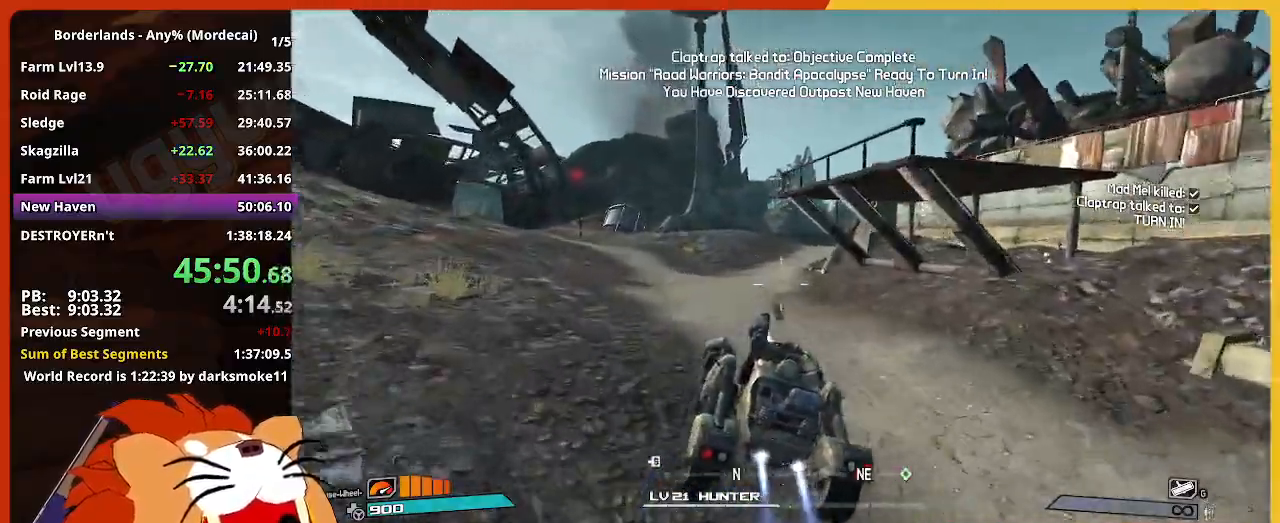
{"keys": ["w"], "mouse": ["left"], "events": []}
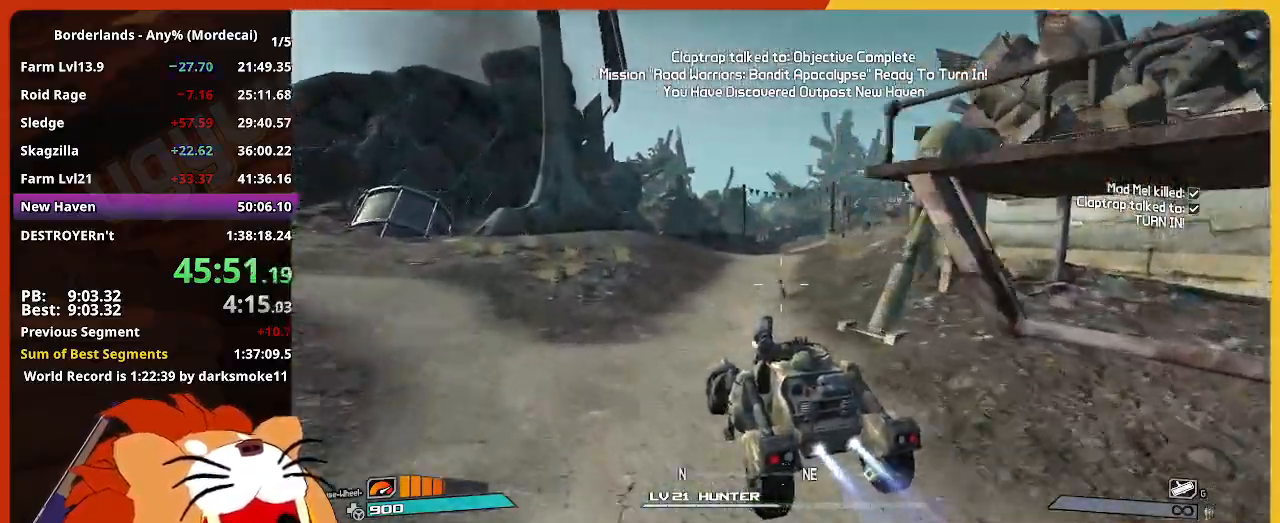
{"keys": ["w"], "mouse": ["left"], "events": []}